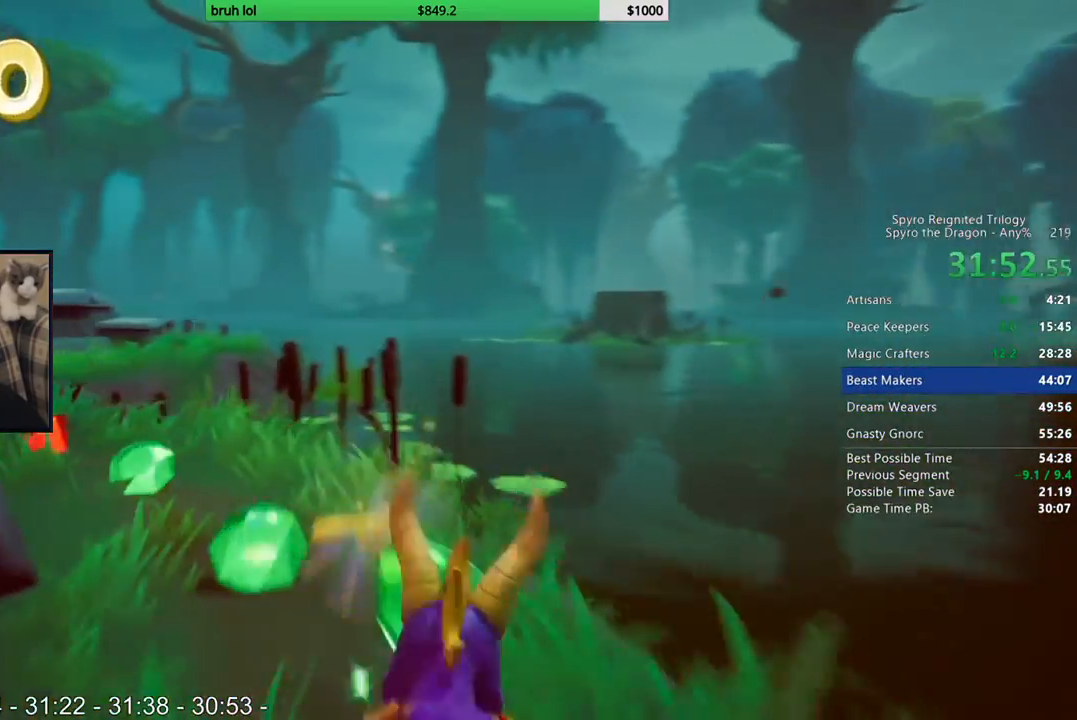
Gameplay with a controller (PlayStation layout); each line is a JSON object with the inputs held at the frame after it (dt_ms = milliseconds from this image to that frame). "events" lists button and stick changes between this image and that frame as [ms after this image, input, new state], when the widget could be followed in between. Not read: L3 R3.
{"dt_ms": 500, "buttons": ["SQUARE", "DPAD_LEFT"], "left_stick": "center", "right_stick": "center", "events": [[367, "DPAD_LEFT", "up"], [400, "DPAD_LEFT", "down"]]}
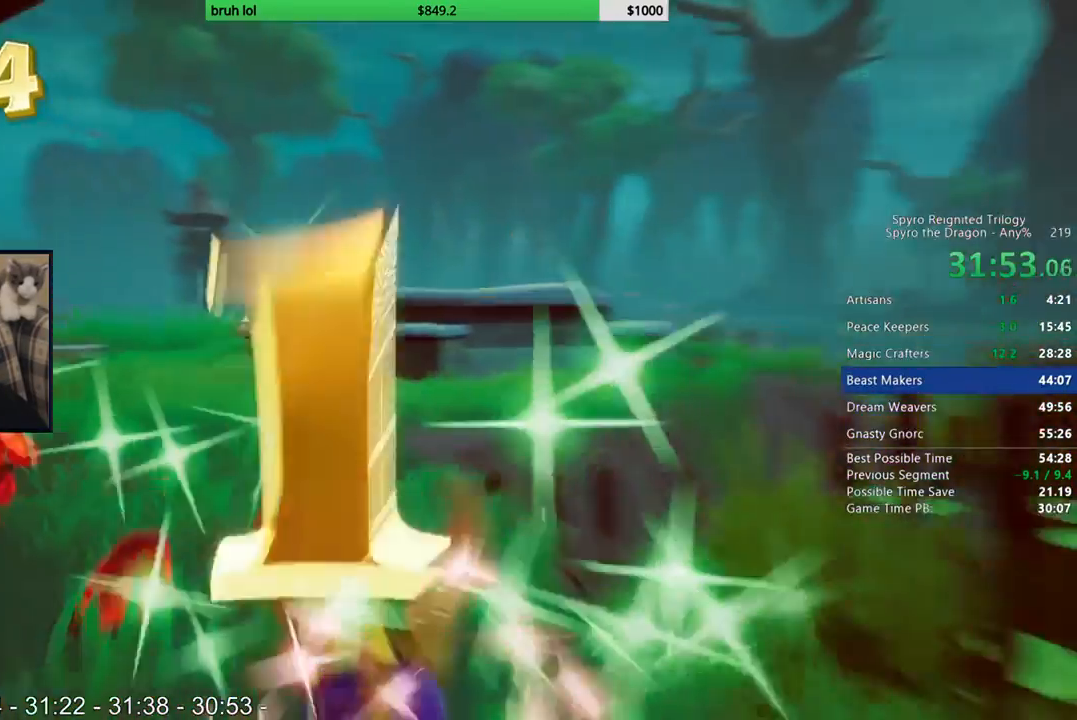
{"dt_ms": 500, "buttons": ["SQUARE"], "left_stick": "center", "right_stick": "center", "events": [[467, "DPAD_LEFT", "up"]]}
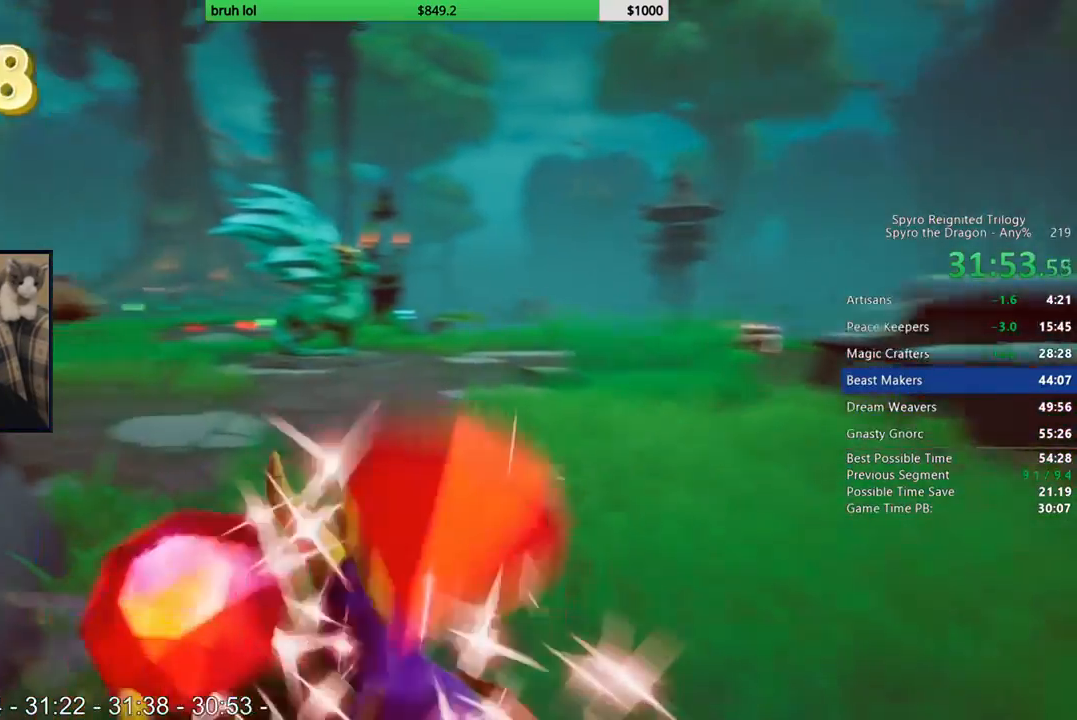
{"dt_ms": 500, "buttons": ["SQUARE", "DPAD_LEFT"], "left_stick": "center", "right_stick": "center", "events": [[133, "DPAD_LEFT", "down"], [233, "SQUARE", "up"], [500, "SQUARE", "down"]]}
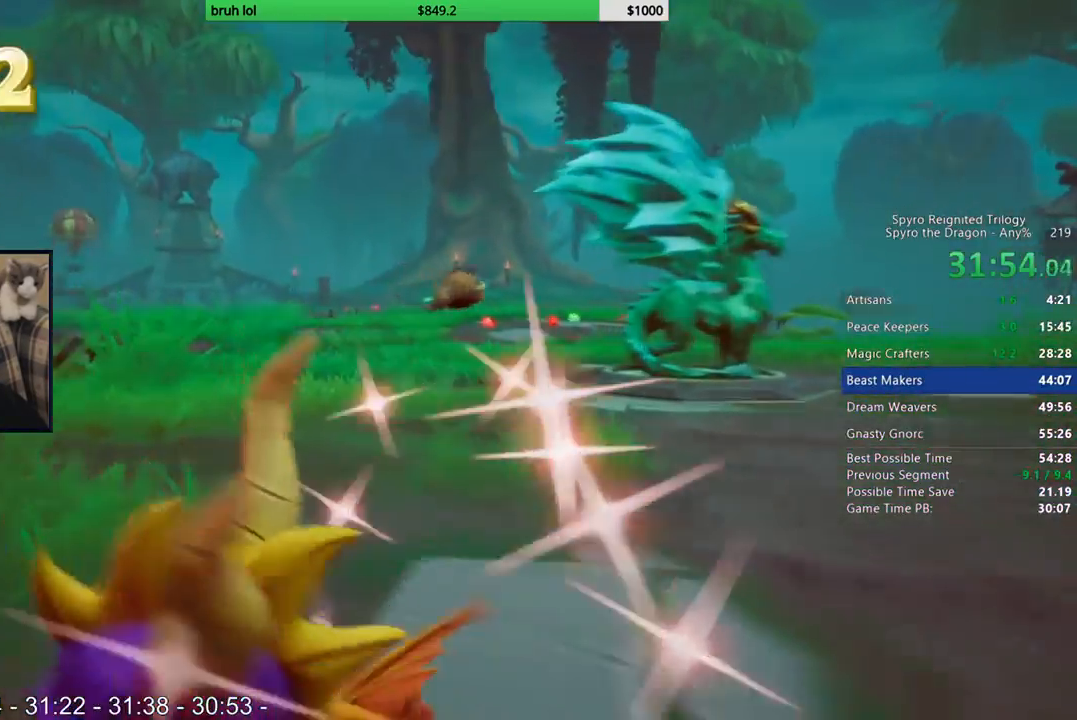
{"dt_ms": 500, "buttons": ["SQUARE"], "left_stick": "center", "right_stick": "center", "events": [[133, "DPAD_LEFT", "up"]]}
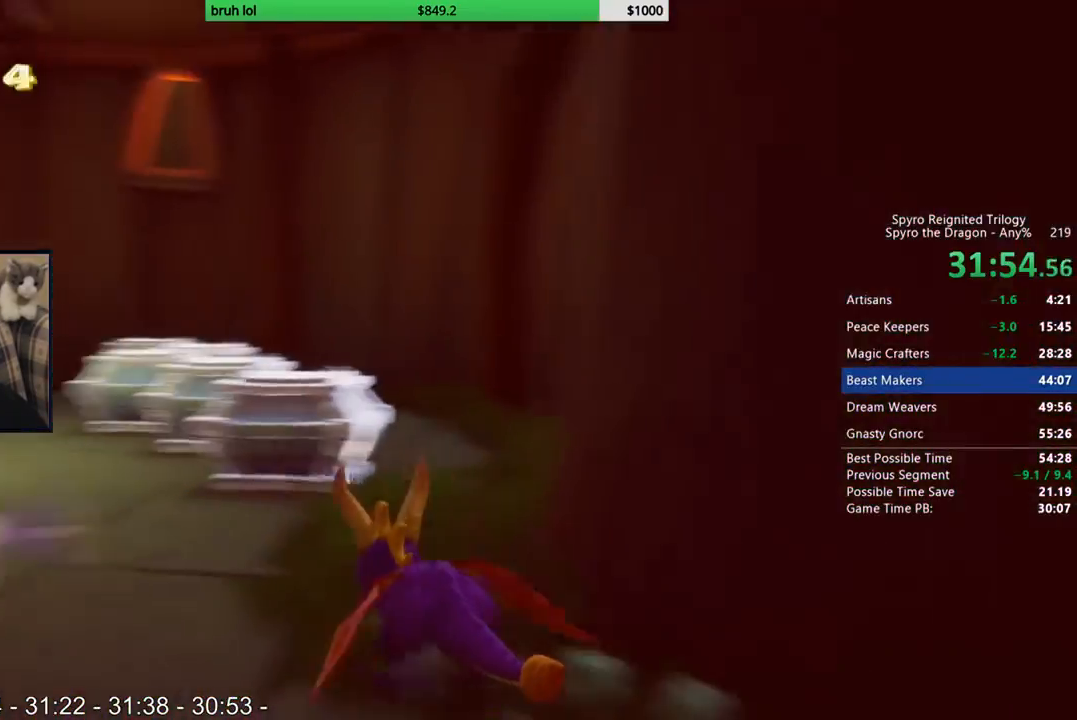
{"dt_ms": 500, "buttons": ["SQUARE", "DPAD_LEFT"], "left_stick": "center", "right_stick": "center", "events": [[300, "DPAD_LEFT", "down"], [433, "DPAD_LEFT", "up"], [500, "DPAD_LEFT", "down"]]}
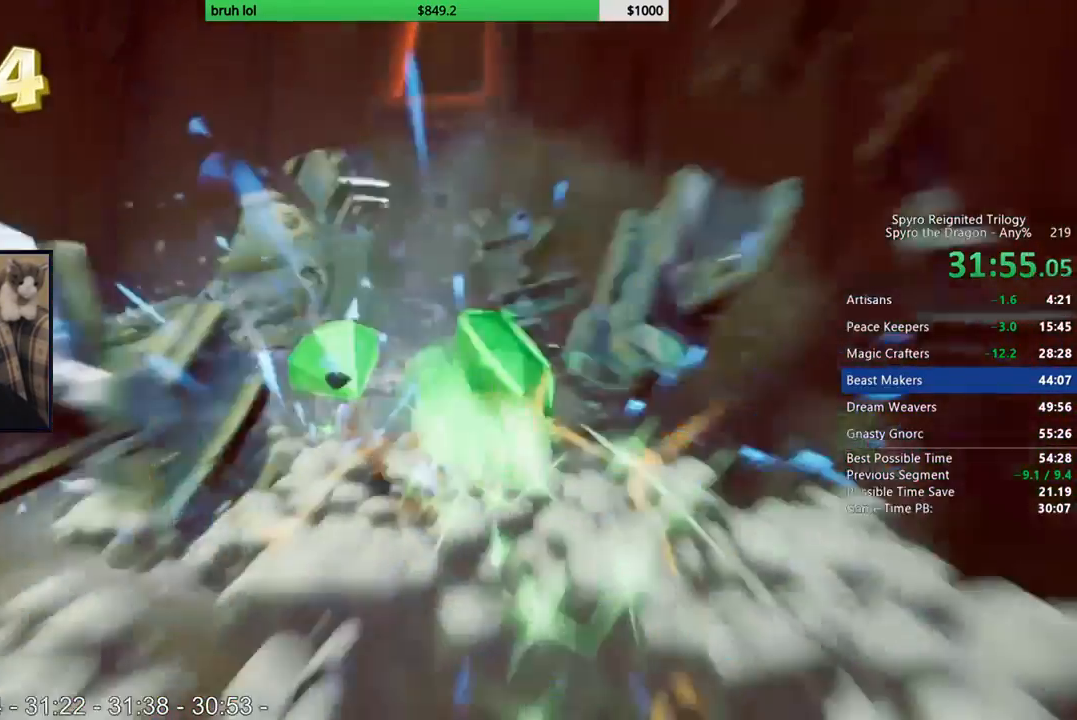
{"dt_ms": 500, "buttons": ["SQUARE", "DPAD_LEFT"], "left_stick": "center", "right_stick": "center", "events": [[100, "SQUARE", "up"], [200, "DPAD_DOWN", "down"], [433, "DPAD_DOWN", "up"], [467, "SQUARE", "down"]]}
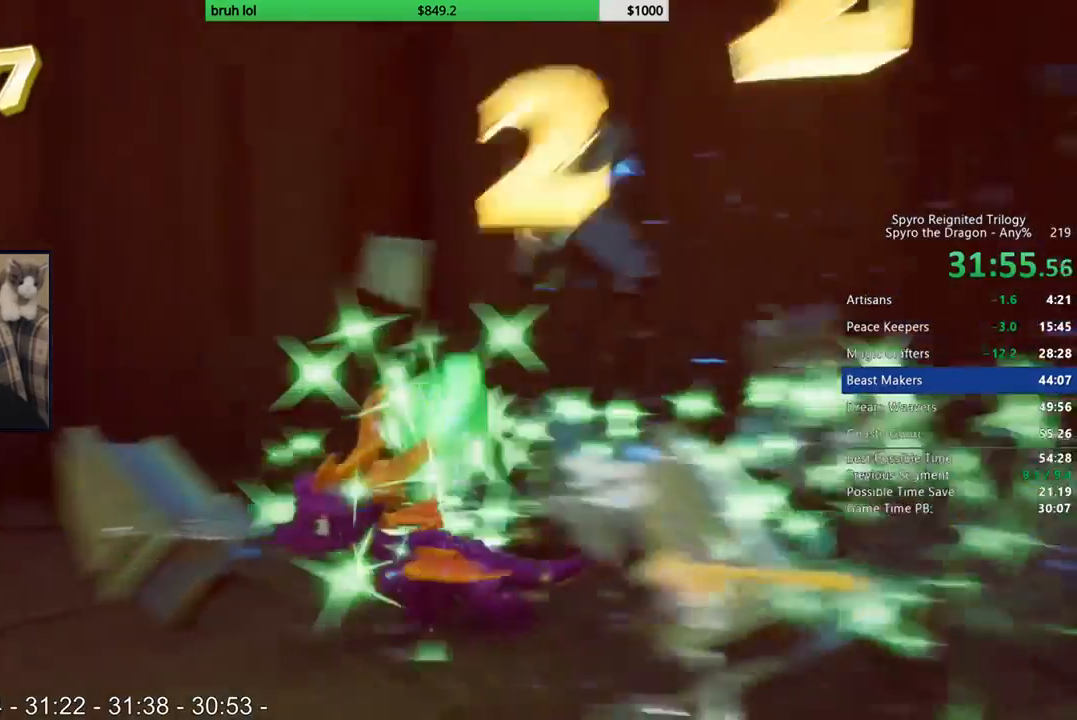
{"dt_ms": 500, "buttons": ["SQUARE", "DPAD_LEFT"], "left_stick": "center", "right_stick": "center", "events": [[267, "DPAD_LEFT", "up"], [367, "DPAD_LEFT", "down"]]}
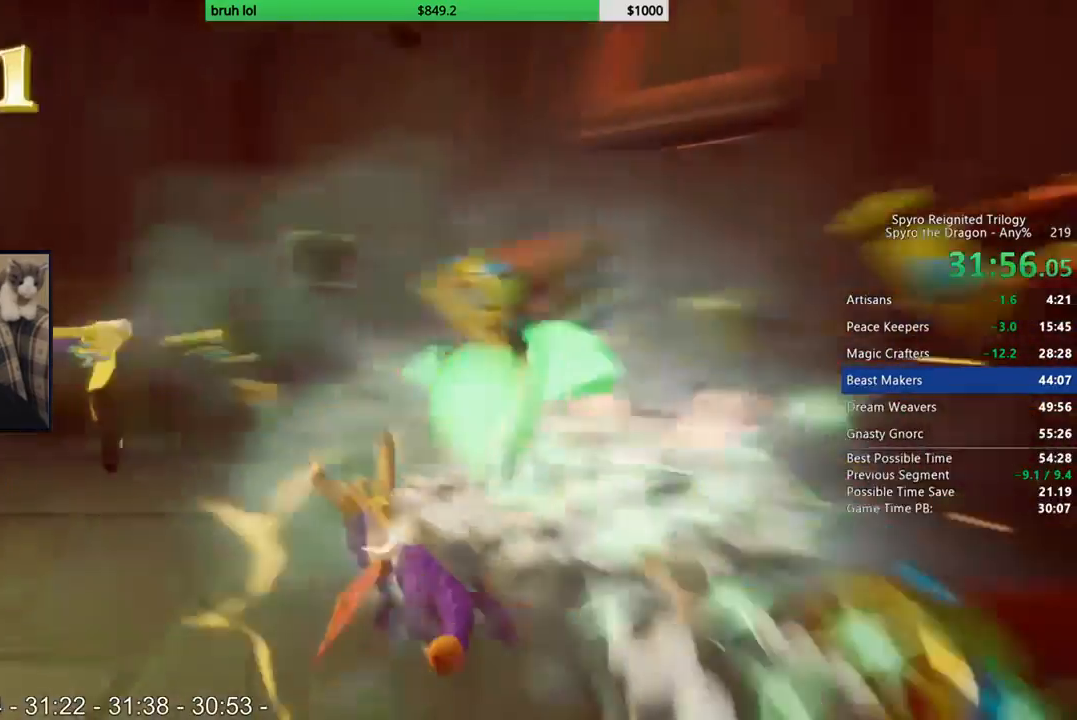
{"dt_ms": 500, "buttons": ["DPAD_DOWN"], "left_stick": "center", "right_stick": "center", "events": [[133, "DPAD_DOWN", "down"], [167, "SQUARE", "up"], [267, "DPAD_LEFT", "up"]]}
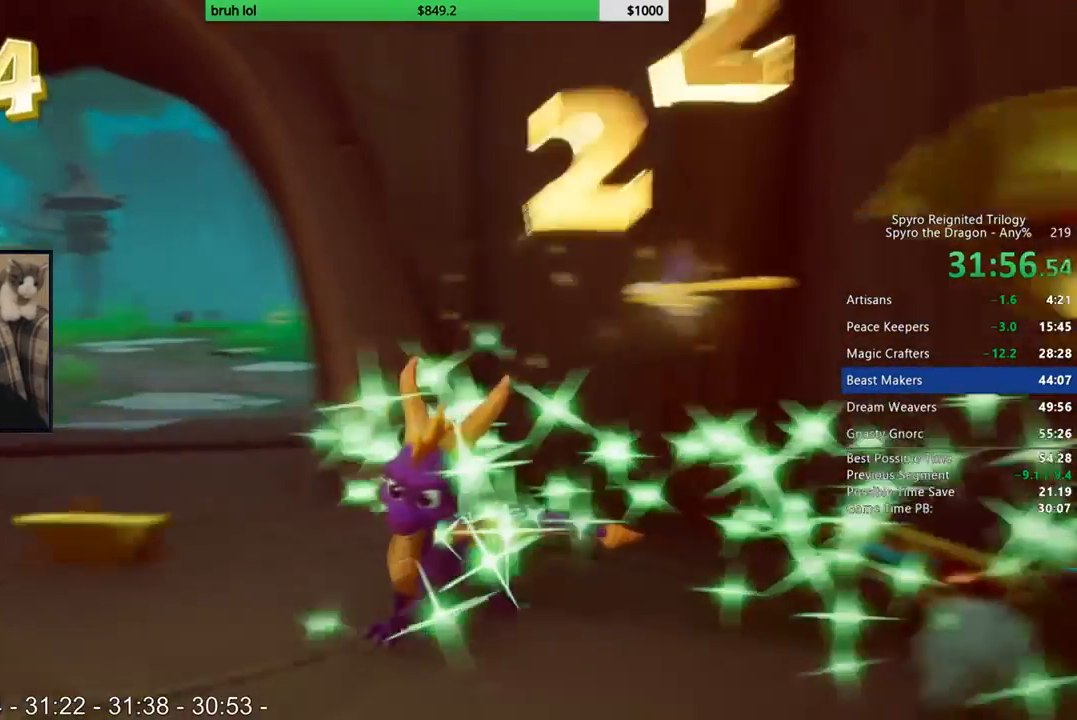
{"dt_ms": 500, "buttons": ["CIRCLE", "DPAD_DOWN"], "left_stick": "center", "right_stick": "center", "events": [[33, "DPAD_RIGHT", "down"], [133, "CIRCLE", "down"], [433, "DPAD_RIGHT", "up"]]}
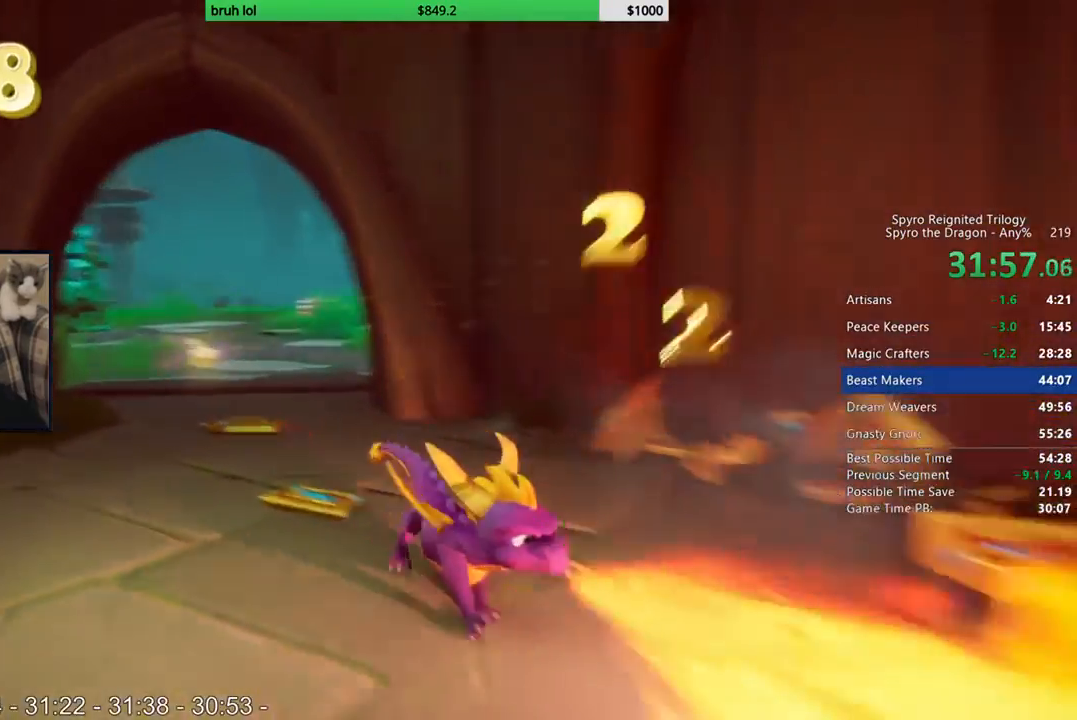
{"dt_ms": 1000, "buttons": ["SQUARE"], "left_stick": "center", "right_stick": "center", "events": [[33, "CIRCLE", "up"], [167, "DPAD_DOWN", "up"], [300, "right_stick", "right"], [400, "DPAD_UP", "down"], [433, "DPAD_LEFT", "down"], [567, "right_stick", "center"], [600, "DPAD_LEFT", "up"], [667, "SQUARE", "down"], [833, "DPAD_UP", "up"]]}
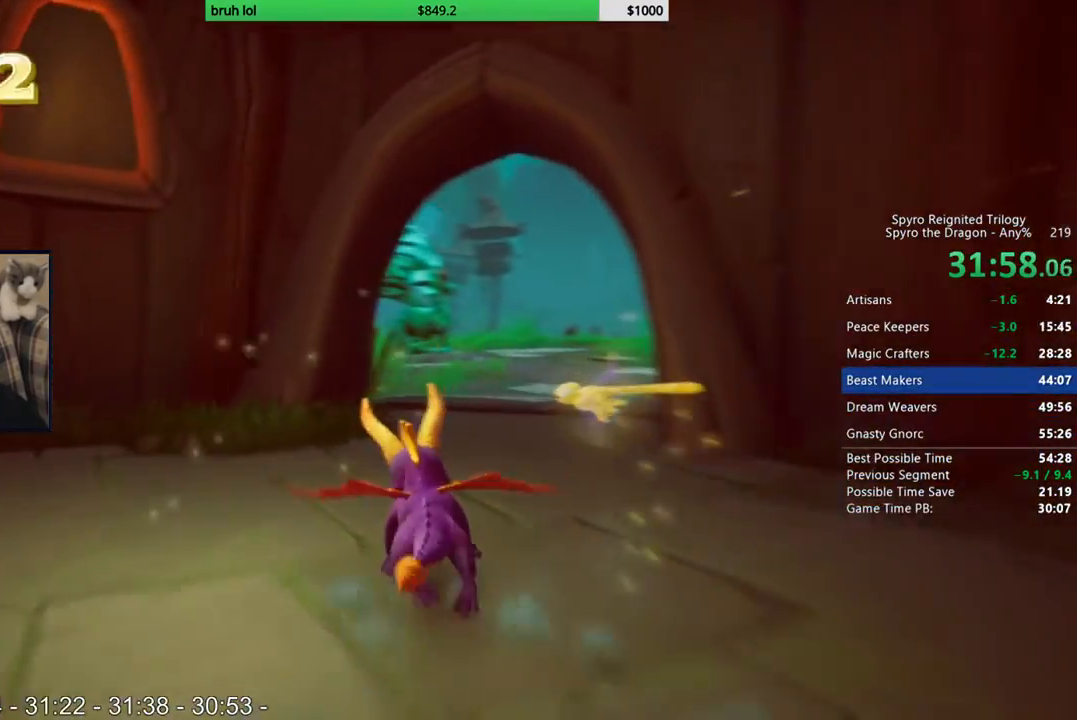
{"dt_ms": 500, "buttons": ["SQUARE"], "left_stick": "center", "right_stick": "center", "events": [[33, "DPAD_RIGHT", "down"], [333, "DPAD_RIGHT", "up"]]}
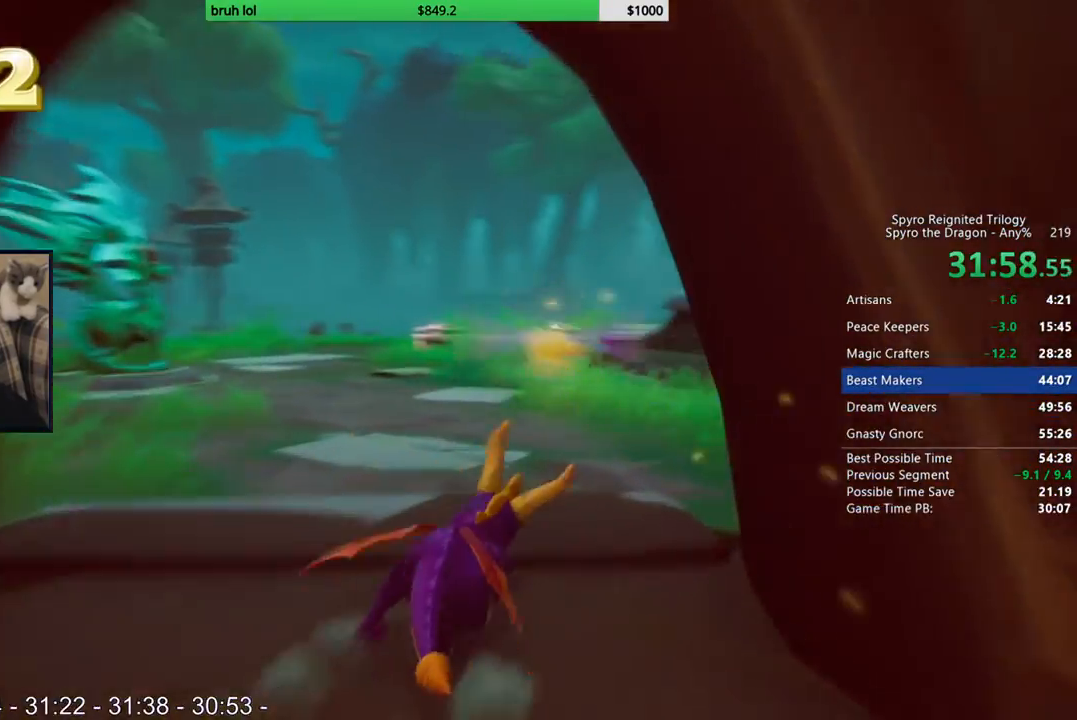
{"dt_ms": 500, "buttons": ["SQUARE"], "left_stick": "center", "right_stick": "center", "events": [[67, "DPAD_LEFT", "down"], [133, "DPAD_LEFT", "up"]]}
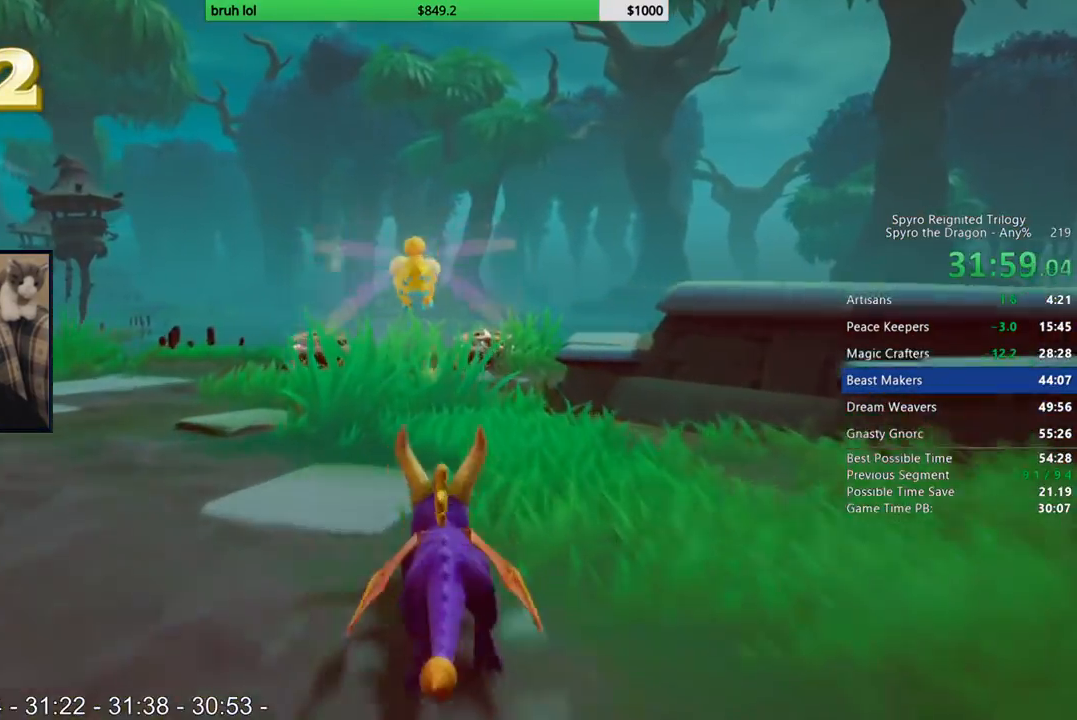
{"dt_ms": 500, "buttons": ["SQUARE", "DPAD_RIGHT"], "left_stick": "center", "right_stick": "center", "events": [[200, "DPAD_LEFT", "down"], [267, "DPAD_LEFT", "up"], [500, "DPAD_RIGHT", "down"]]}
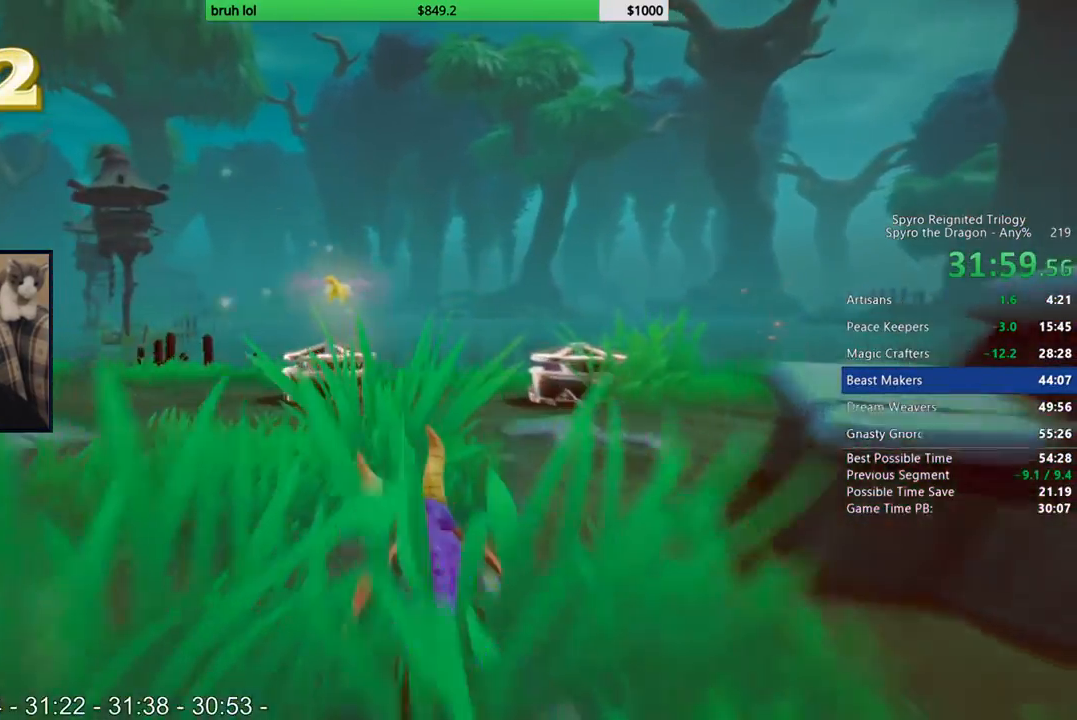
{"dt_ms": 500, "buttons": [], "left_stick": "center", "right_stick": "center", "events": [[33, "DPAD_UP", "down"], [33, "SQUARE", "up"], [67, "DPAD_RIGHT", "up"], [100, "CIRCLE", "down"], [167, "DPAD_UP", "up"], [267, "CIRCLE", "up"]]}
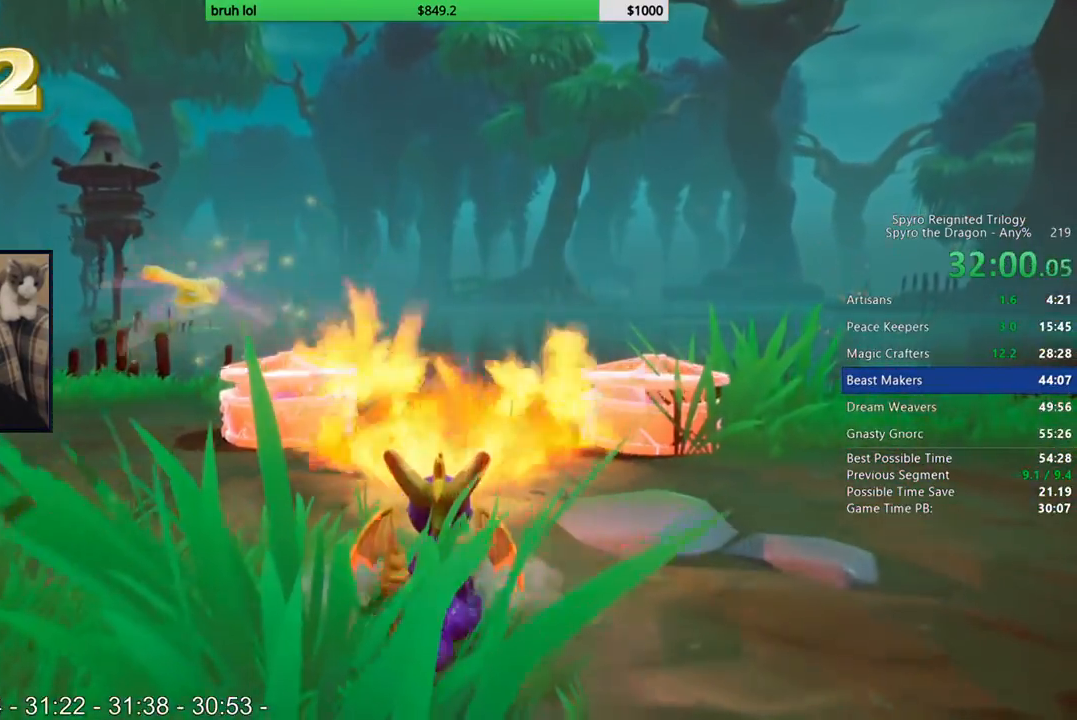
{"dt_ms": 500, "buttons": ["CIRCLE"], "left_stick": "center", "right_stick": "center", "events": [[233, "CIRCLE", "down"]]}
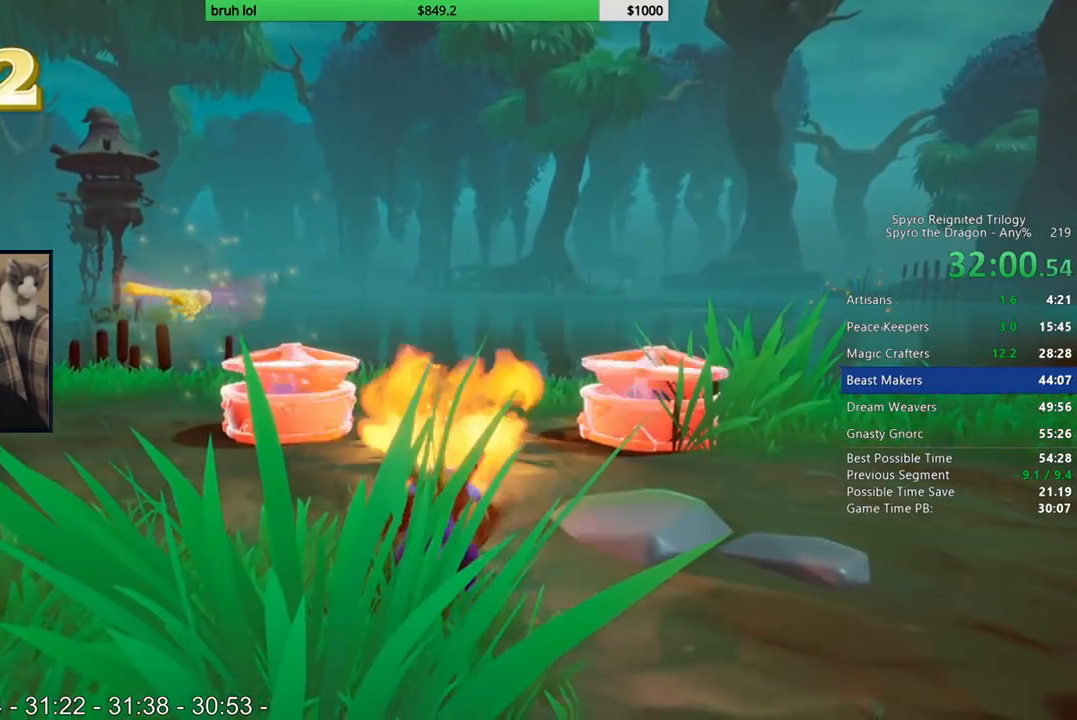
{"dt_ms": 500, "buttons": ["CIRCLE", "DPAD_UP"], "left_stick": "center", "right_stick": "center", "events": [[267, "CIRCLE", "up"], [467, "CIRCLE", "down"], [467, "DPAD_UP", "down"]]}